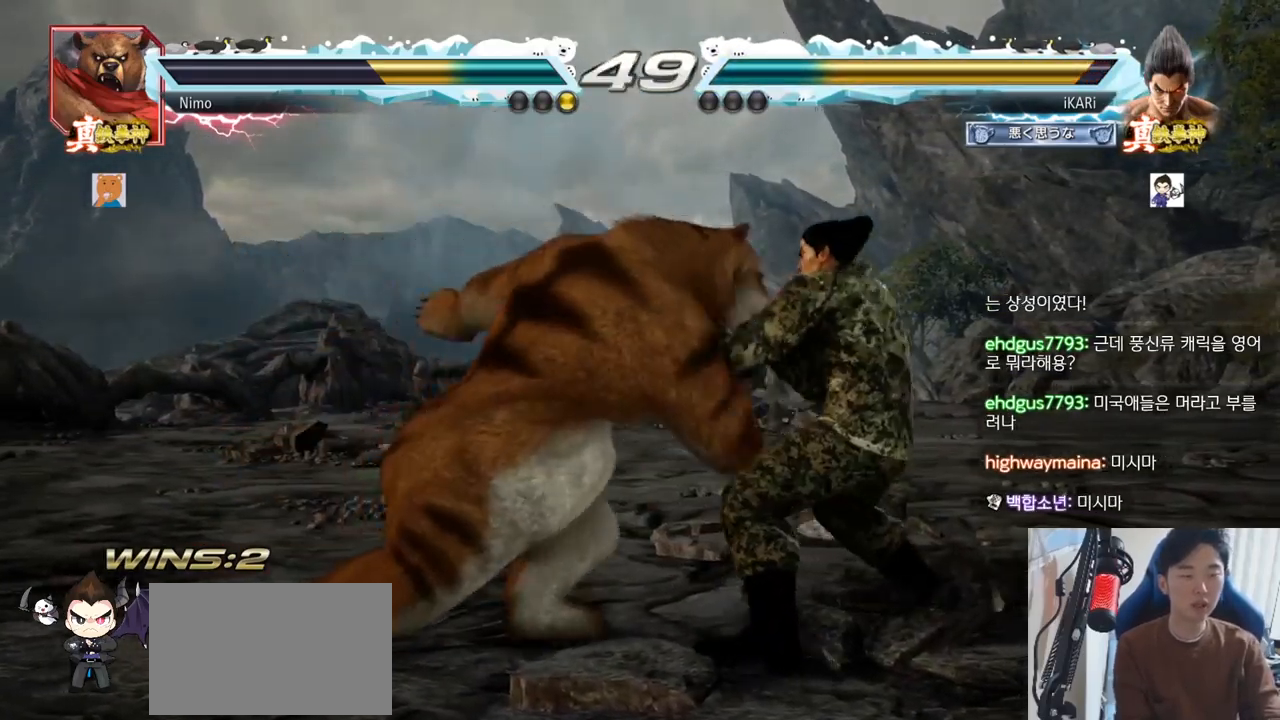
Gameplay with a controller (arcade stick); each line is a JSON object with the inputs held at the frame after it. "events" lists button and stick changes between this image and that frame as [ms after this image, input, new state], when the widget could be followed in between. Not read: L3 R3.
{"buttons": [], "left_stick": "up", "events": [[301, "left_stick", "center"], [484, "left_stick", "up"]]}
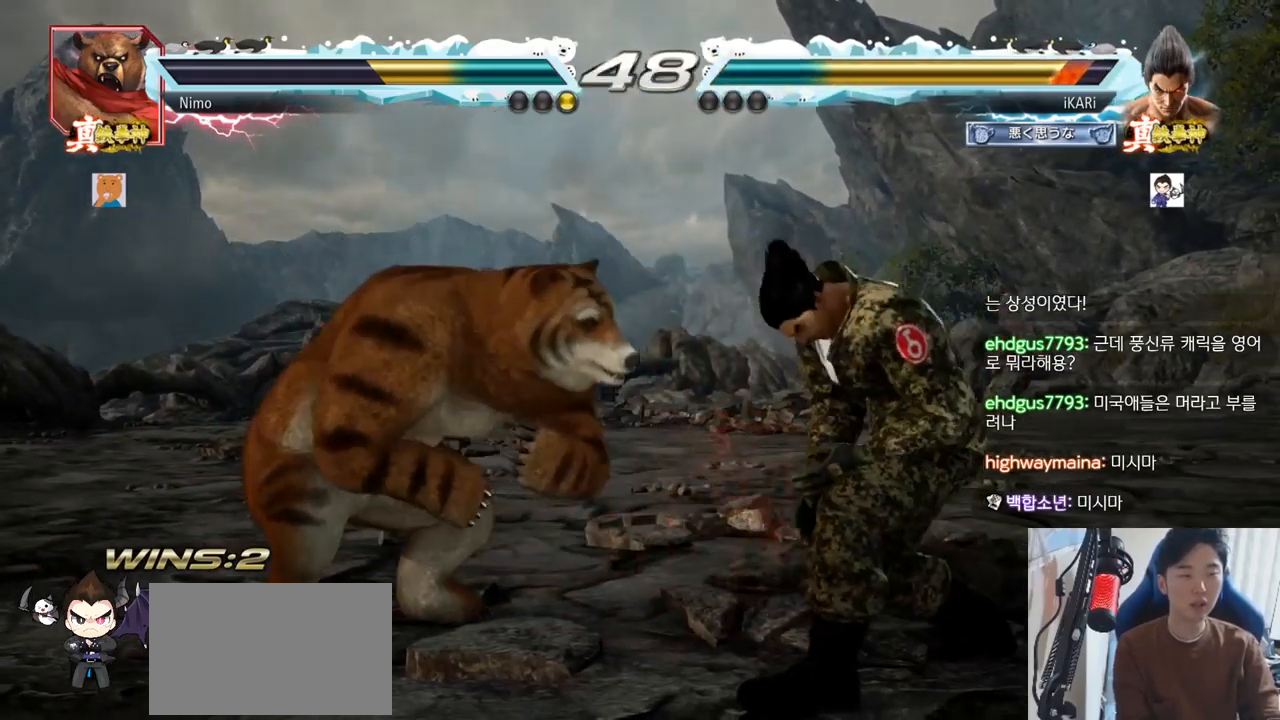
{"buttons": [], "left_stick": "center", "events": [[33, "left_stick", "center"], [167, "left_stick", "up"], [300, "left_stick", "center"]]}
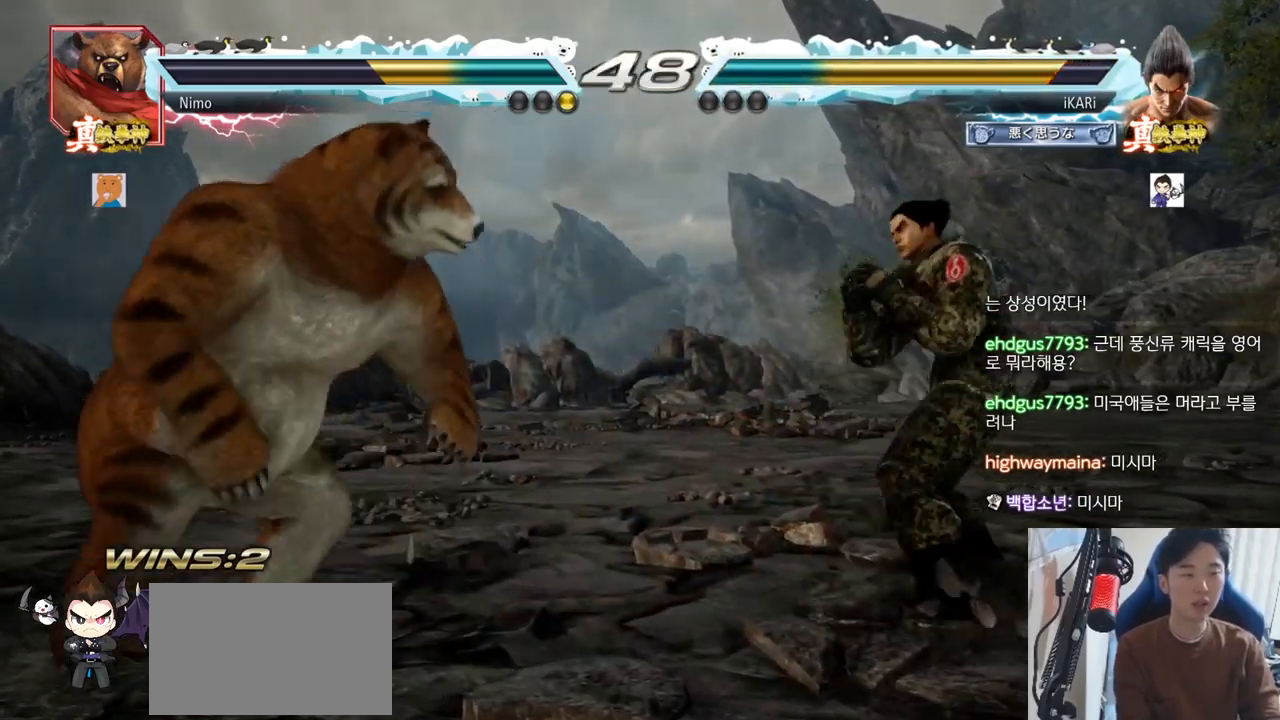
{"buttons": [], "left_stick": "left", "events": [[267, "left_stick", "left"]]}
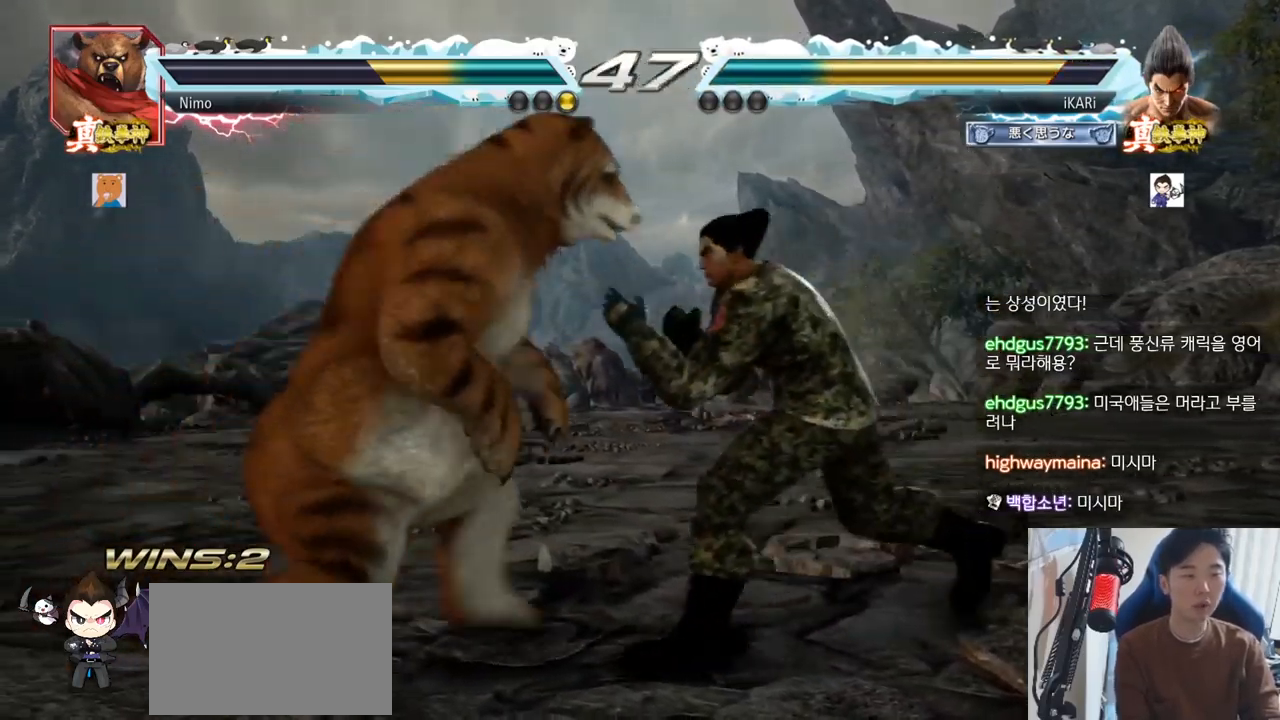
{"buttons": [], "left_stick": "center", "events": [[100, "left_stick", "center"], [150, "left_stick", "right"], [417, "left_stick", "center"]]}
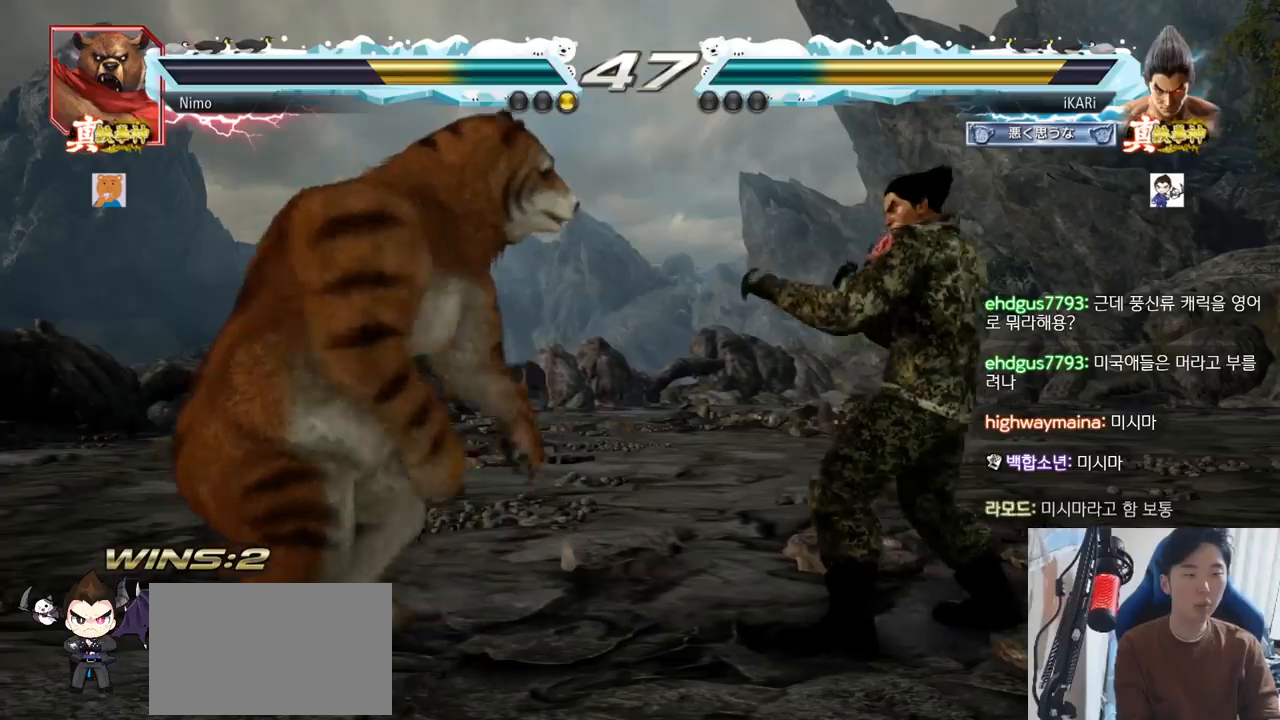
{"buttons": [], "left_stick": "left", "events": [[67, "left_stick", "right"], [151, "left_stick", "center"], [201, "left_stick", "left"], [251, "left_stick", "center"], [301, "left_stick", "left"]]}
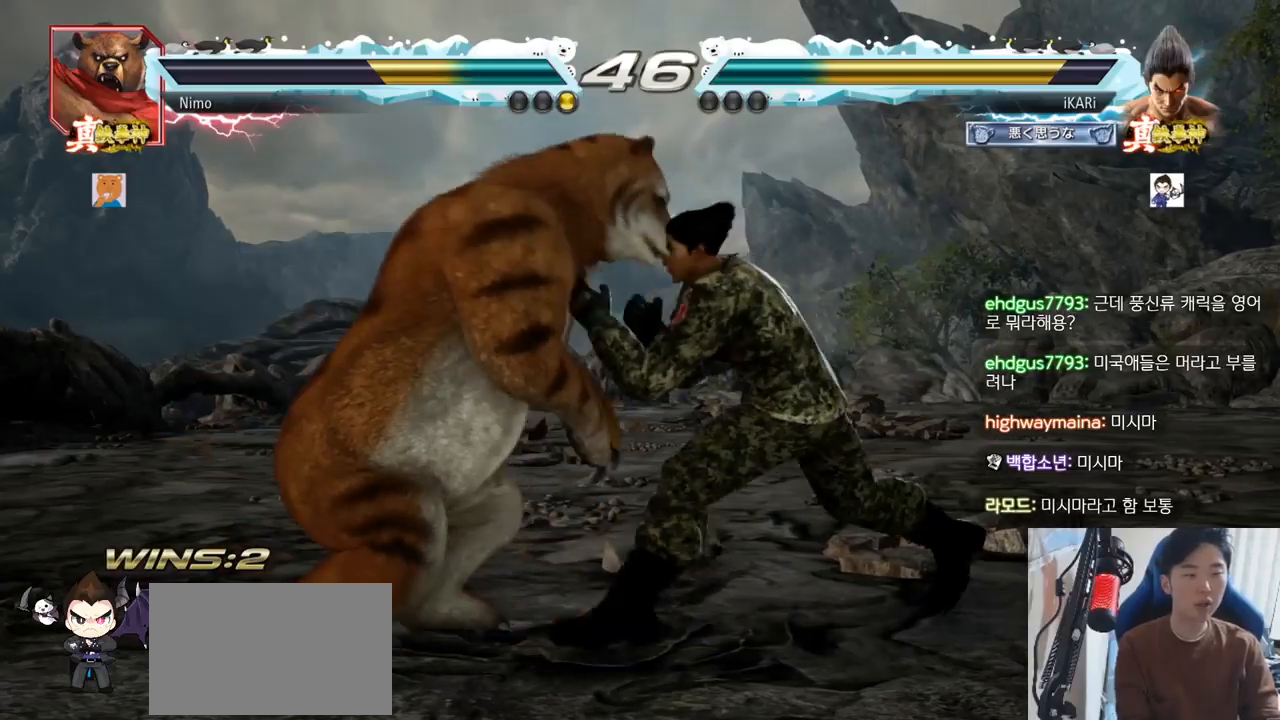
{"buttons": [], "left_stick": "up", "events": [[67, "left_stick", "center"], [117, "left_stick", "right"], [500, "left_stick", "up"]]}
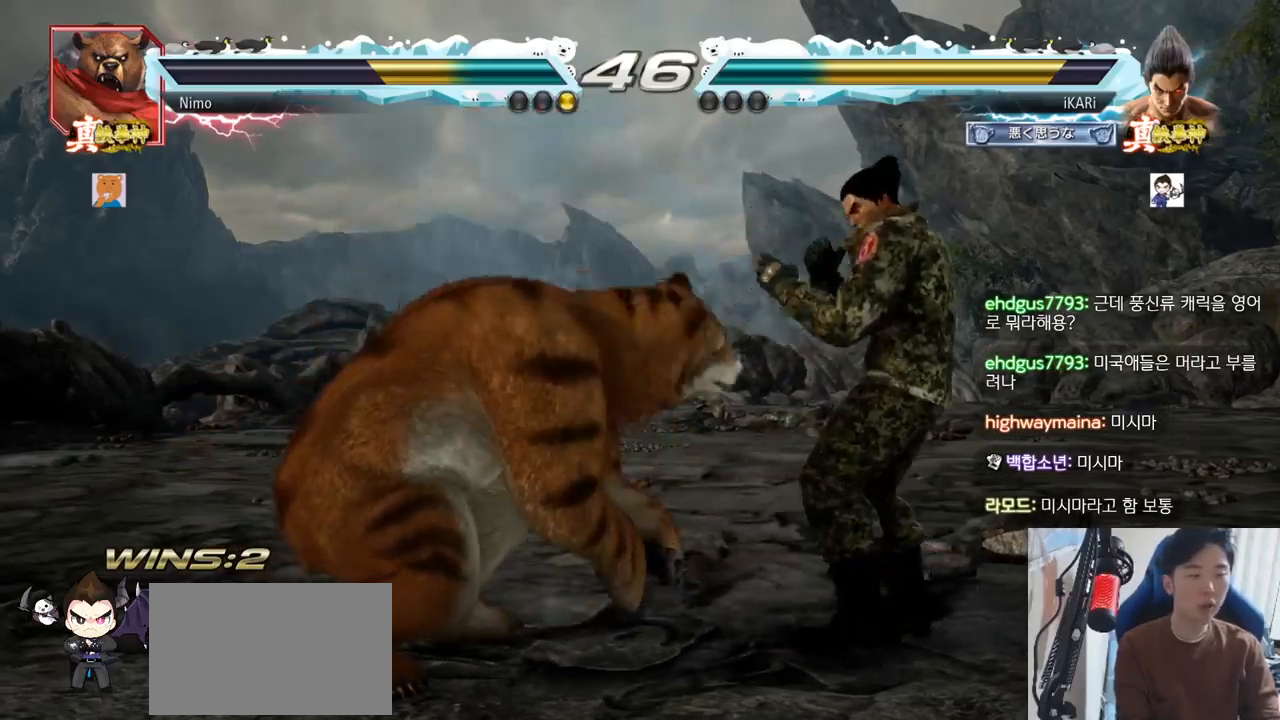
{"buttons": [], "left_stick": "right", "events": [[84, "left_stick", "right"], [151, "left_stick", "center"], [217, "left_stick", "right"]]}
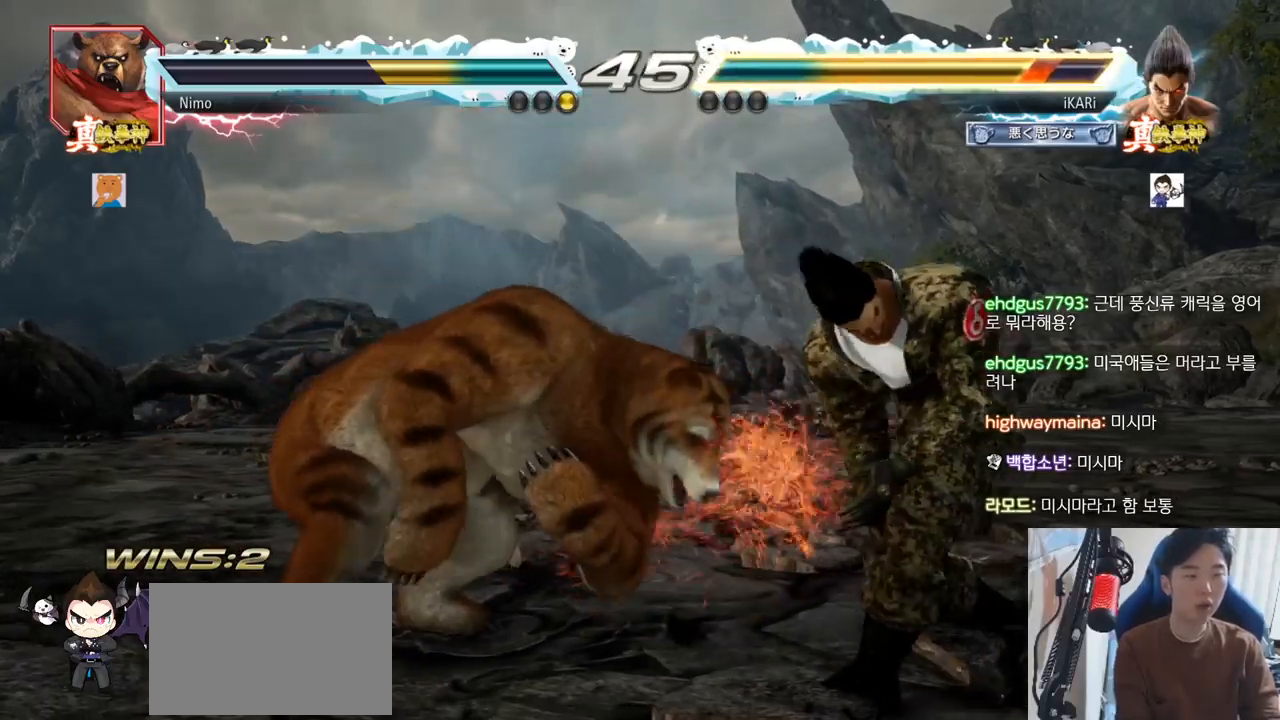
{"buttons": [], "left_stick": "center", "events": [[17, "left_stick", "center"], [183, "left_stick", "up"], [233, "left_stick", "center"], [434, "left_stick", "right"], [500, "left_stick", "center"]]}
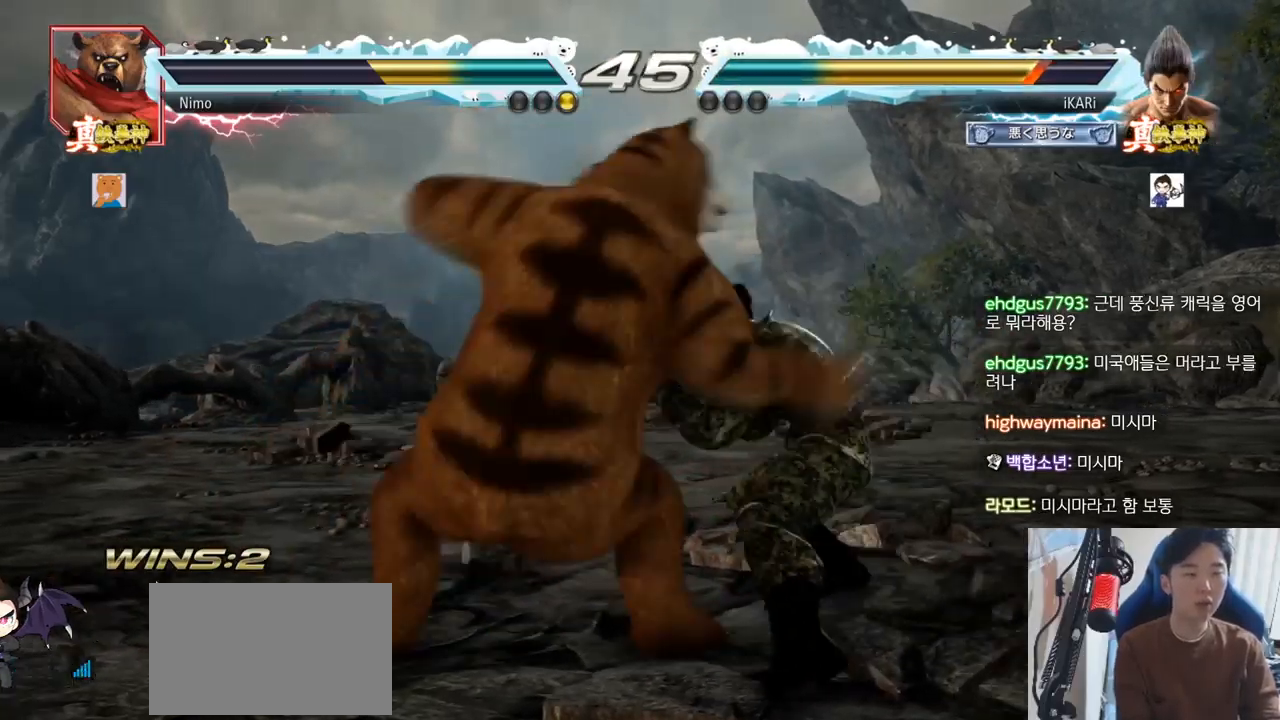
{"buttons": [], "left_stick": "center", "events": [[34, "left_stick", "right"], [234, "left_stick", "center"], [284, "left_stick", "left"], [367, "TRIANGLE", "down"], [401, "TRIANGLE", "up"], [401, "left_stick", "center"]]}
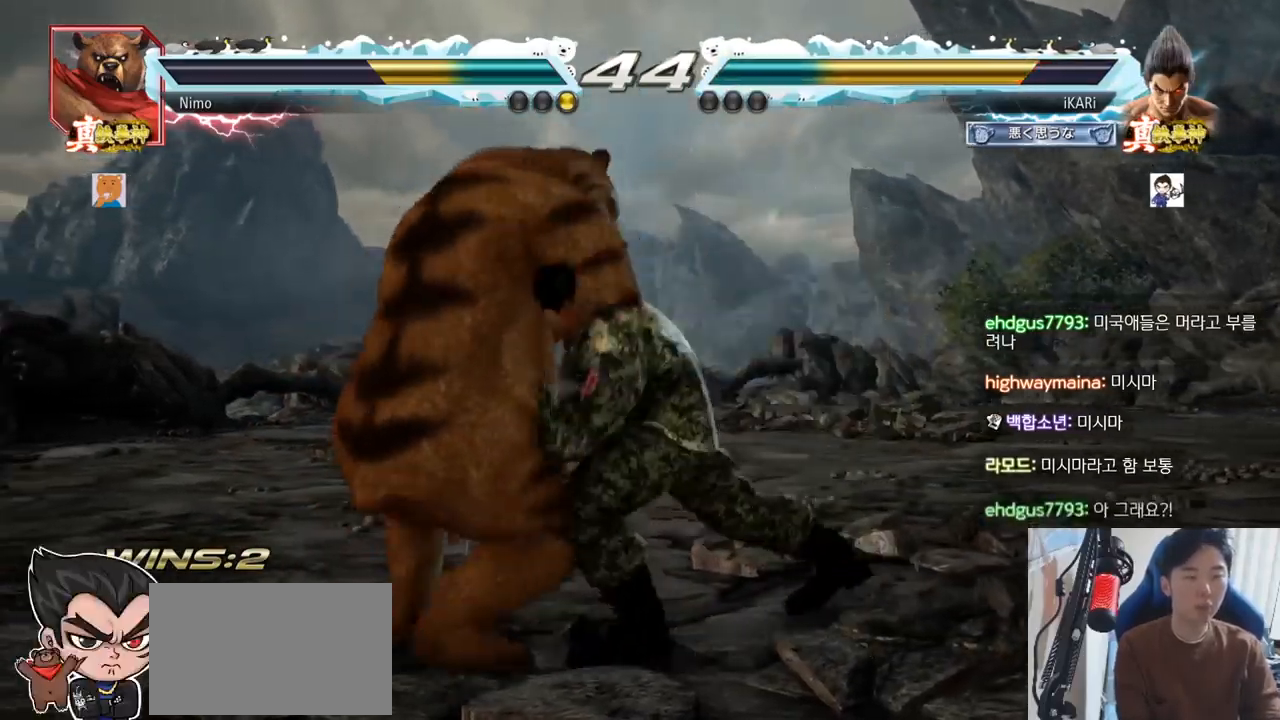
{"buttons": [], "left_stick": "center", "events": [[367, "left_stick", "up"], [417, "left_stick", "center"]]}
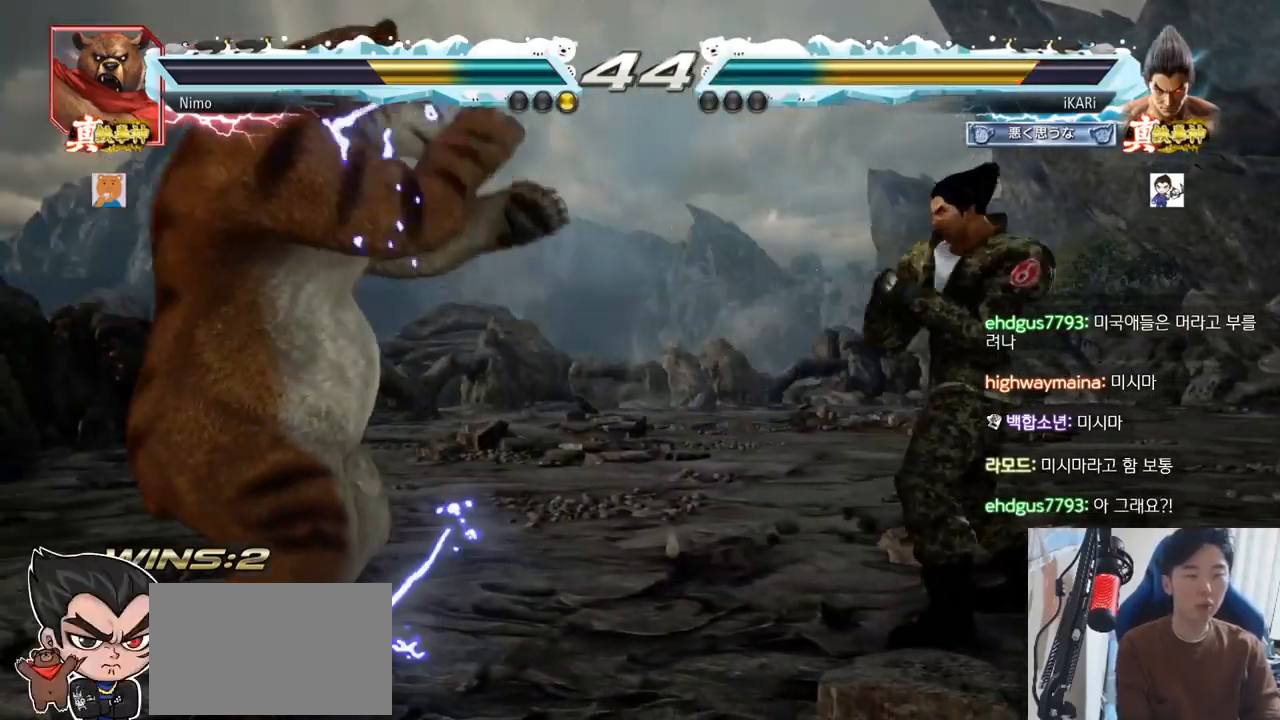
{"buttons": [], "left_stick": "center", "events": [[100, "left_stick", "right"], [167, "left_stick", "center"], [217, "left_stick", "right"], [351, "left_stick", "up"], [401, "left_stick", "center"]]}
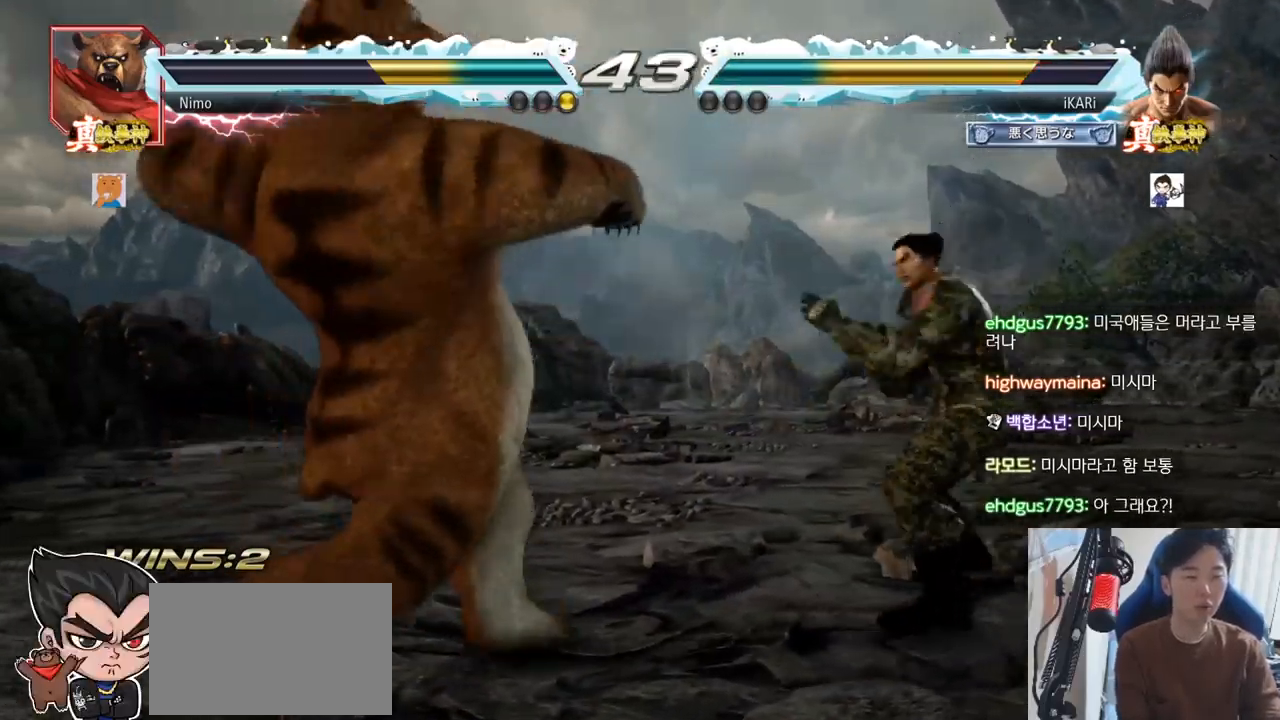
{"buttons": [], "left_stick": "center", "events": [[34, "left_stick", "right"], [100, "left_stick", "center"], [200, "left_stick", "down"], [217, "TRIANGLE", "down"], [250, "TRIANGLE", "up"], [267, "left_stick", "center"]]}
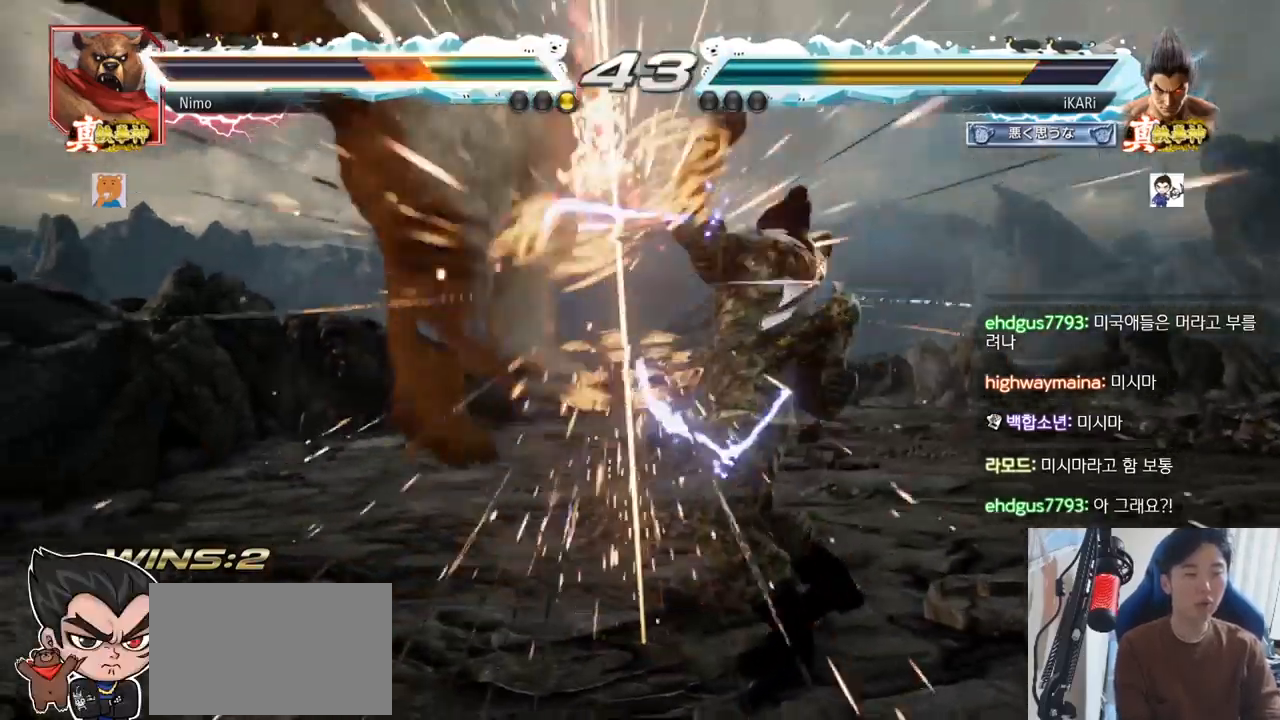
{"buttons": [], "left_stick": "center", "events": [[383, "left_stick", "down"], [400, "TRIANGLE", "down"], [433, "TRIANGLE", "up"], [467, "left_stick", "center"]]}
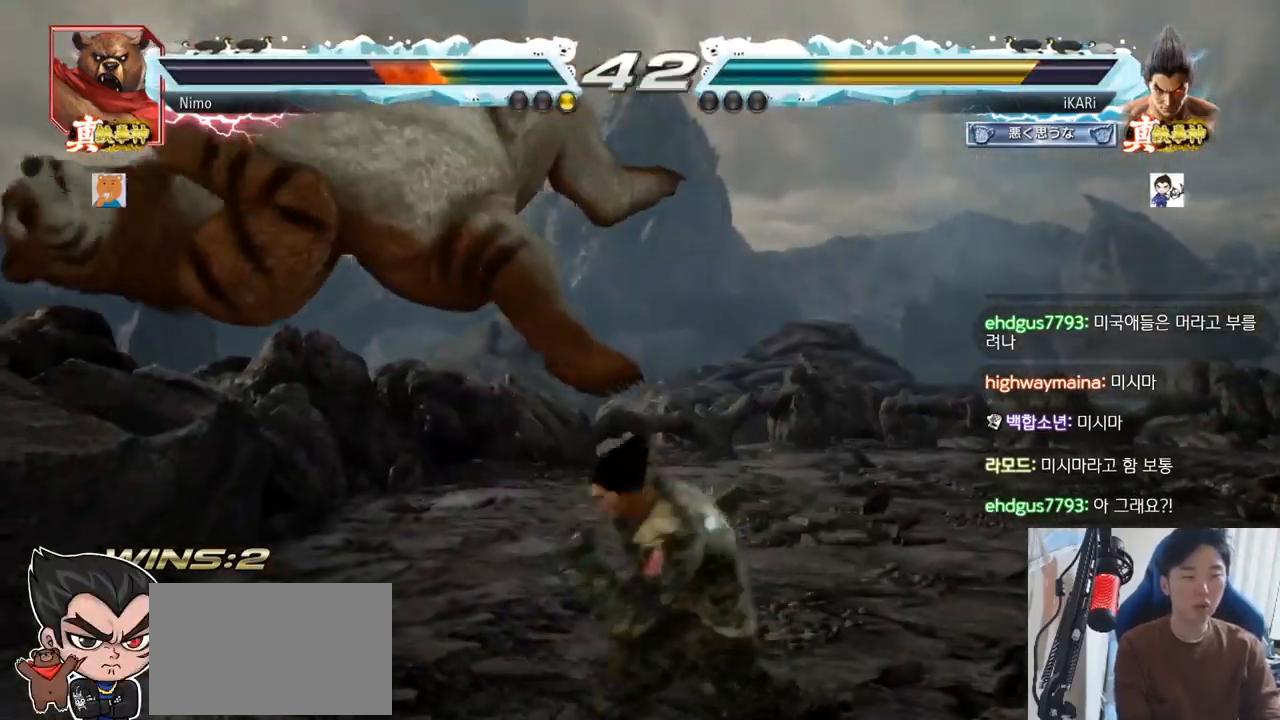
{"buttons": [], "left_stick": "center", "events": []}
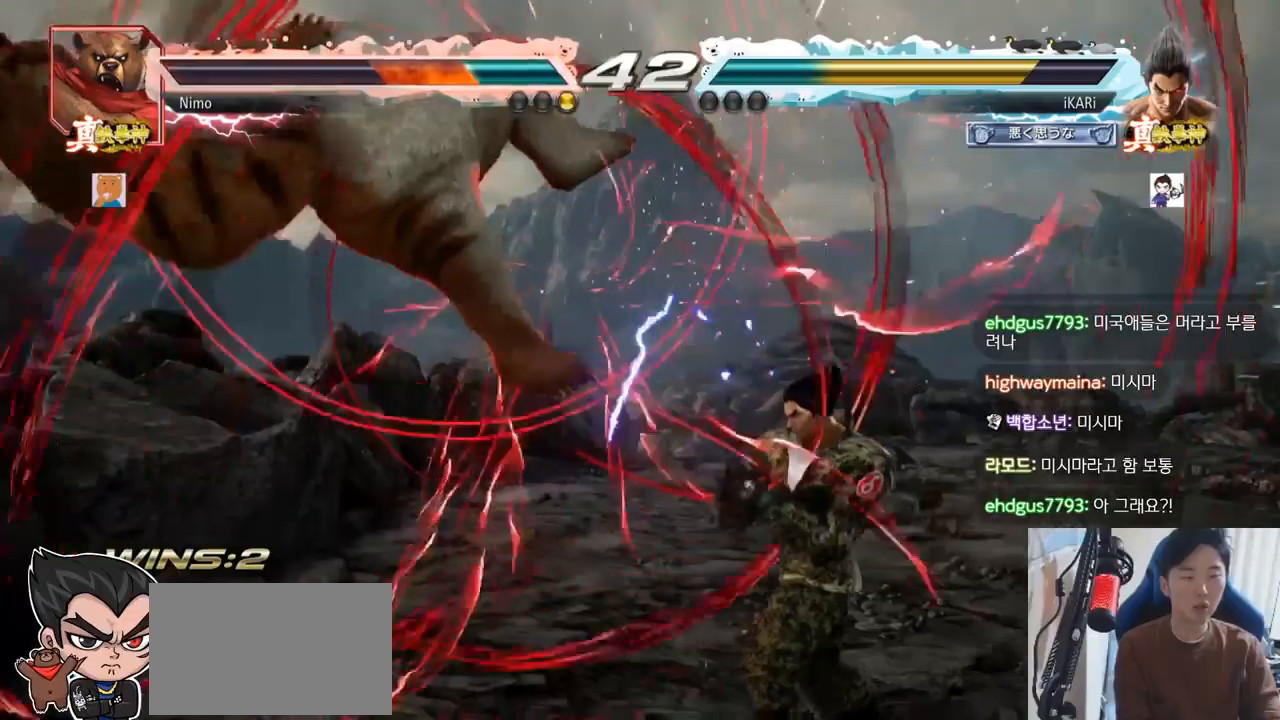
{"buttons": [], "left_stick": "up-left", "events": [[16, "left_stick", "left"], [66, "left_stick", "center"], [83, "SQUARE", "down"], [150, "SQUARE", "up"], [450, "left_stick", "up-left"]]}
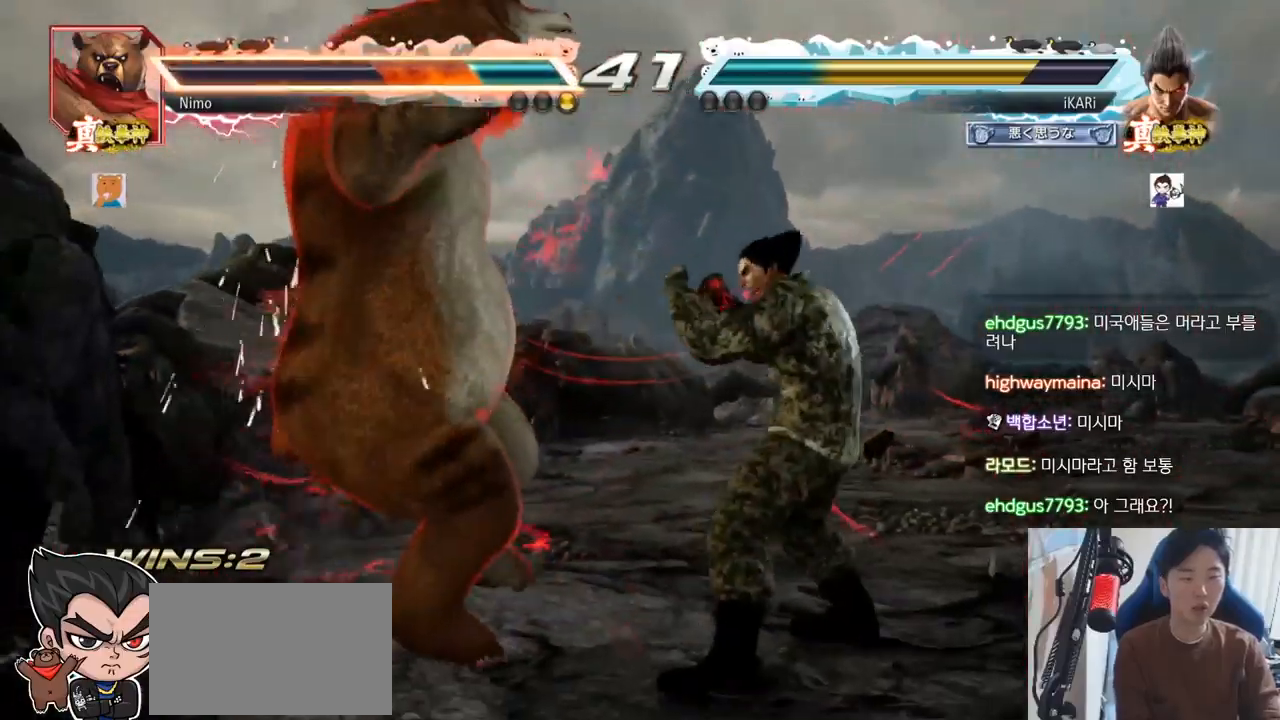
{"buttons": [], "left_stick": "center"}